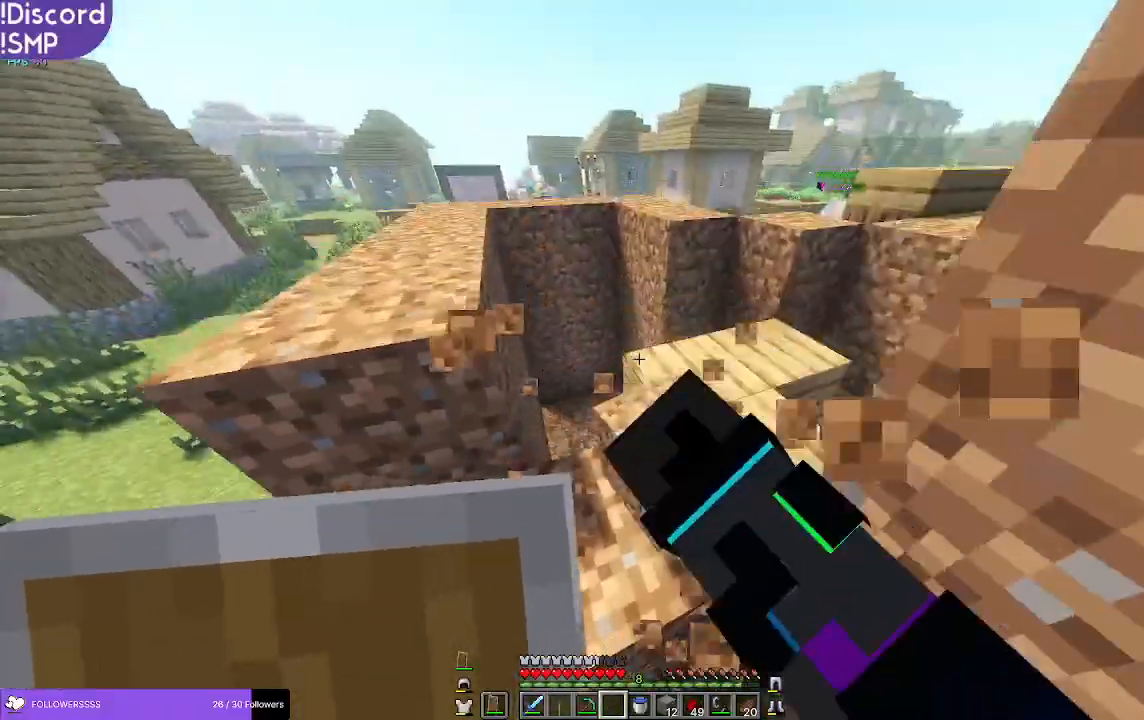
Gameplay with keyboard and mouse; each line is a JSON object with the keys and mouse buttons held at the frame after it. "events" lists presses ("down") and releases ("up") of "a", "d", "s", "w", "mouse_left" and "mouse_right" between this image and that frame as [ms after this image, input, new state], when the widget could be followed in between. "mouse_left", "mouse_right" = the "left", "right" buttons of the "mouse" list. No other keys are recorded. Fast repeated clicks can show as one long hold. Mouse movement is not recorded.
{"keys": [], "mouse": [], "events": [[117, "a", "down"], [167, "a", "up"], [167, "w", "up"]]}
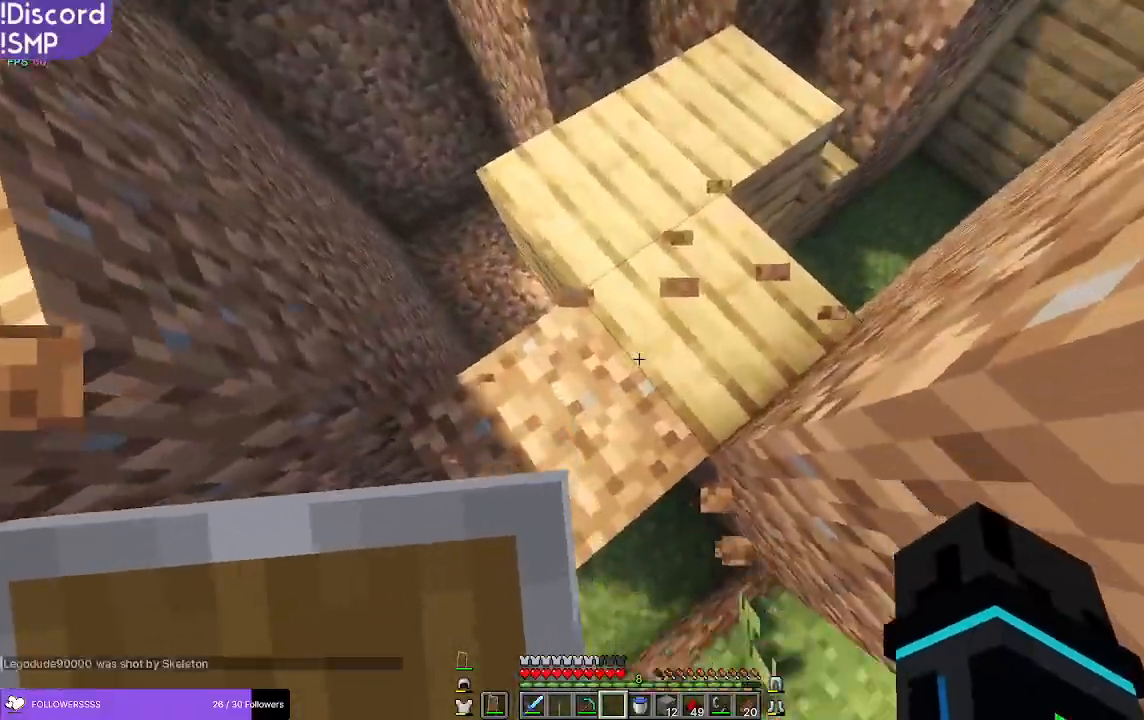
{"keys": [], "mouse": [], "events": [[267, "a", "down"], [367, "a", "up"]]}
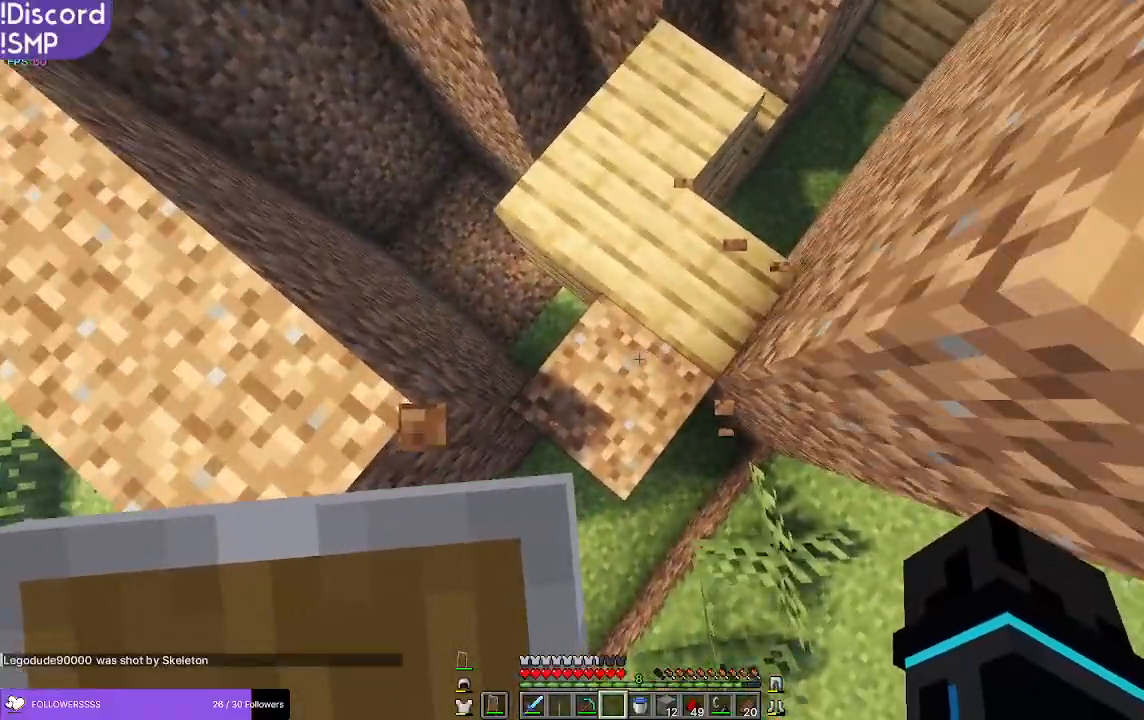
{"keys": [], "mouse": [], "events": []}
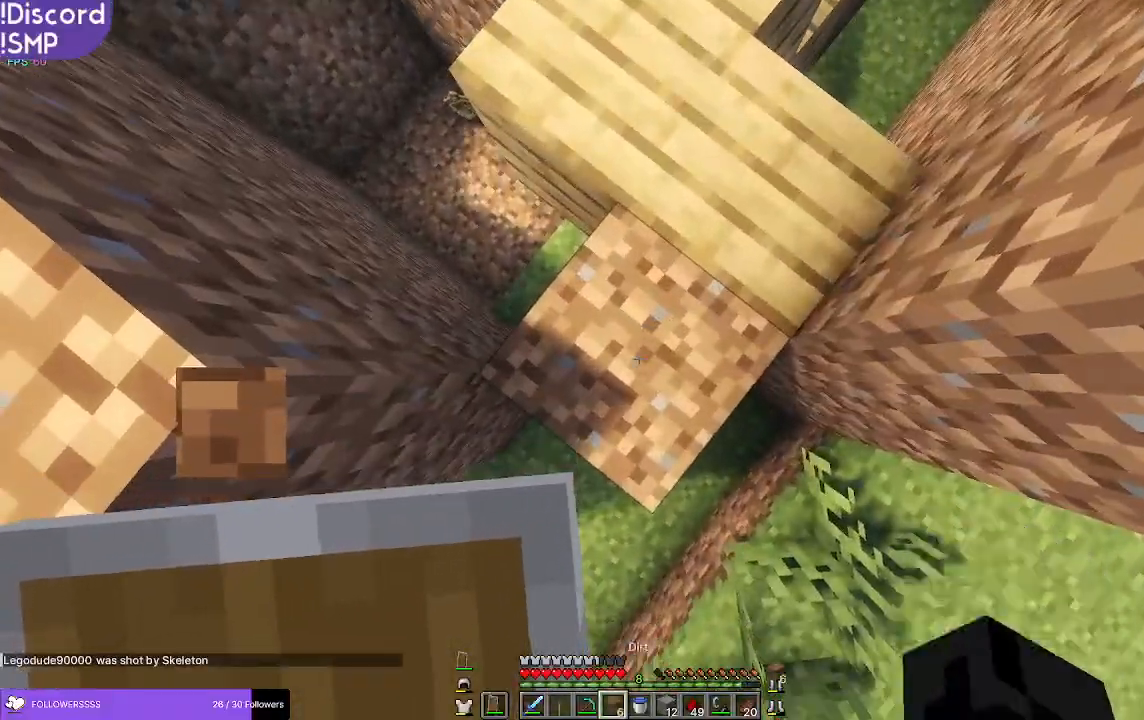
{"keys": [], "mouse": [], "events": []}
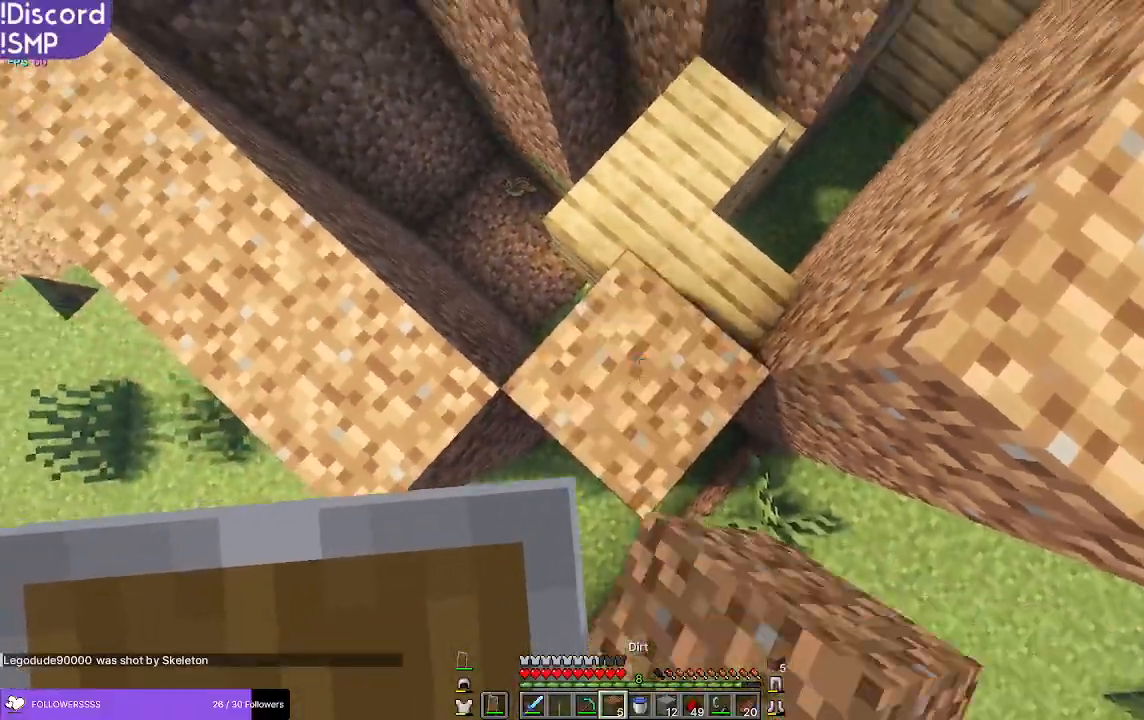
{"keys": [], "mouse": [], "events": [[117, "w", "down"], [333, "w", "up"]]}
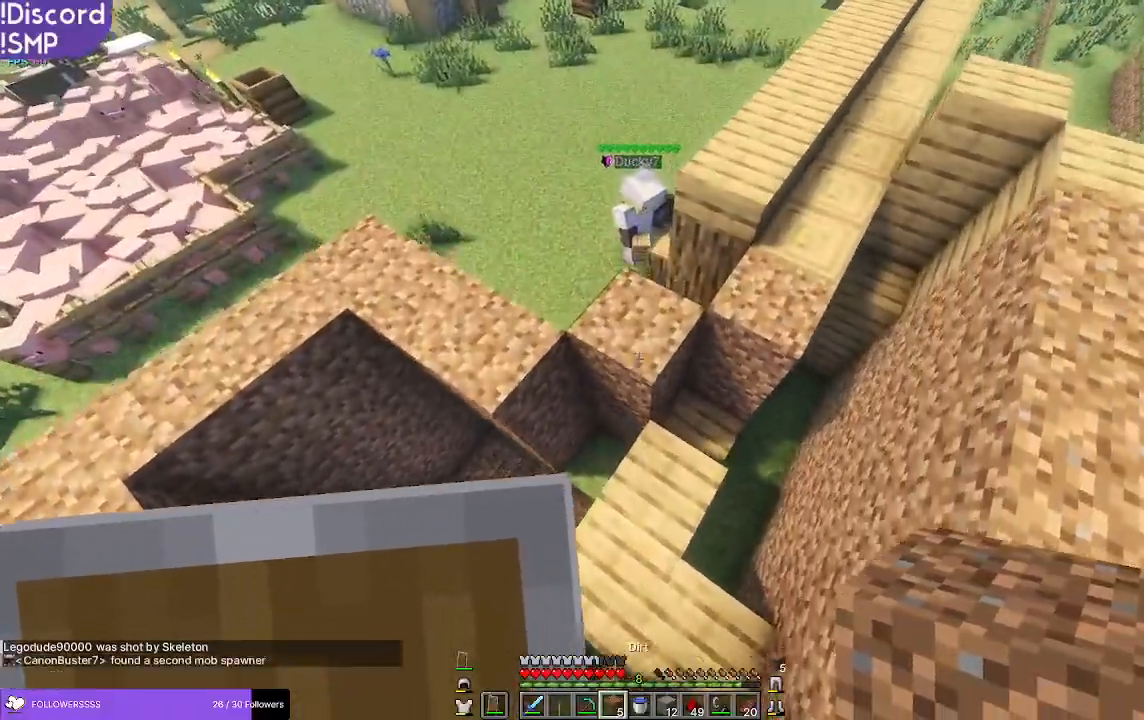
{"keys": [], "mouse": [], "events": [[117, "s", "down"], [400, "s", "up"]]}
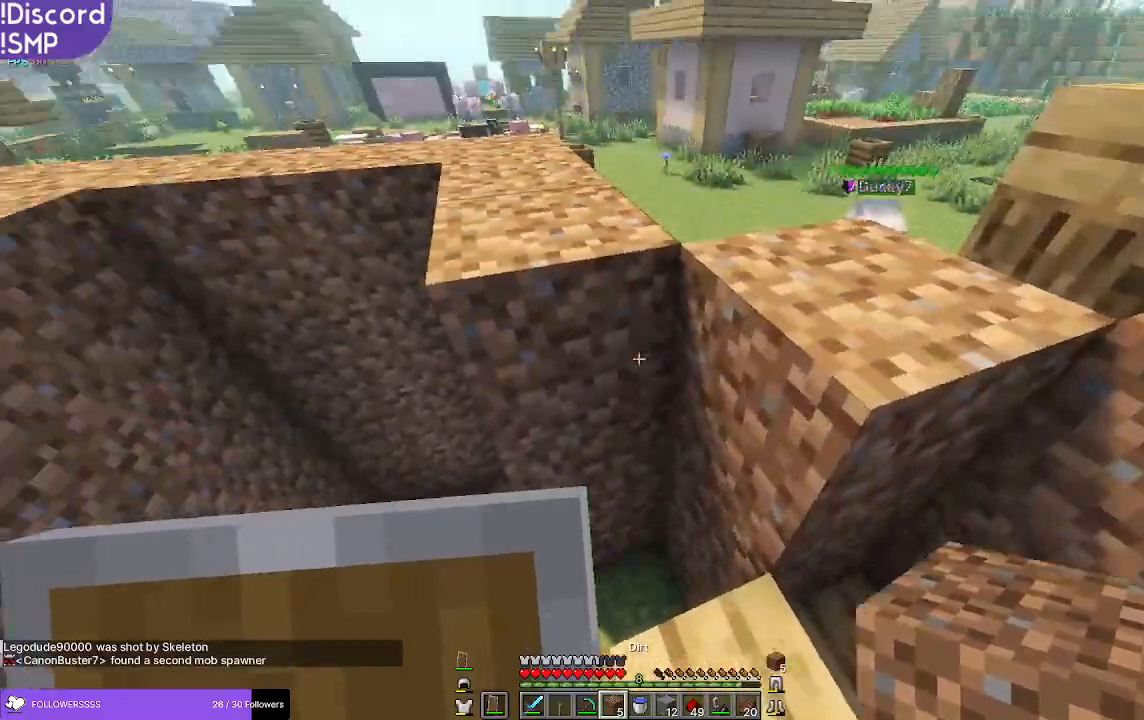
{"keys": ["w"], "mouse": [], "events": [[67, "w", "down"]]}
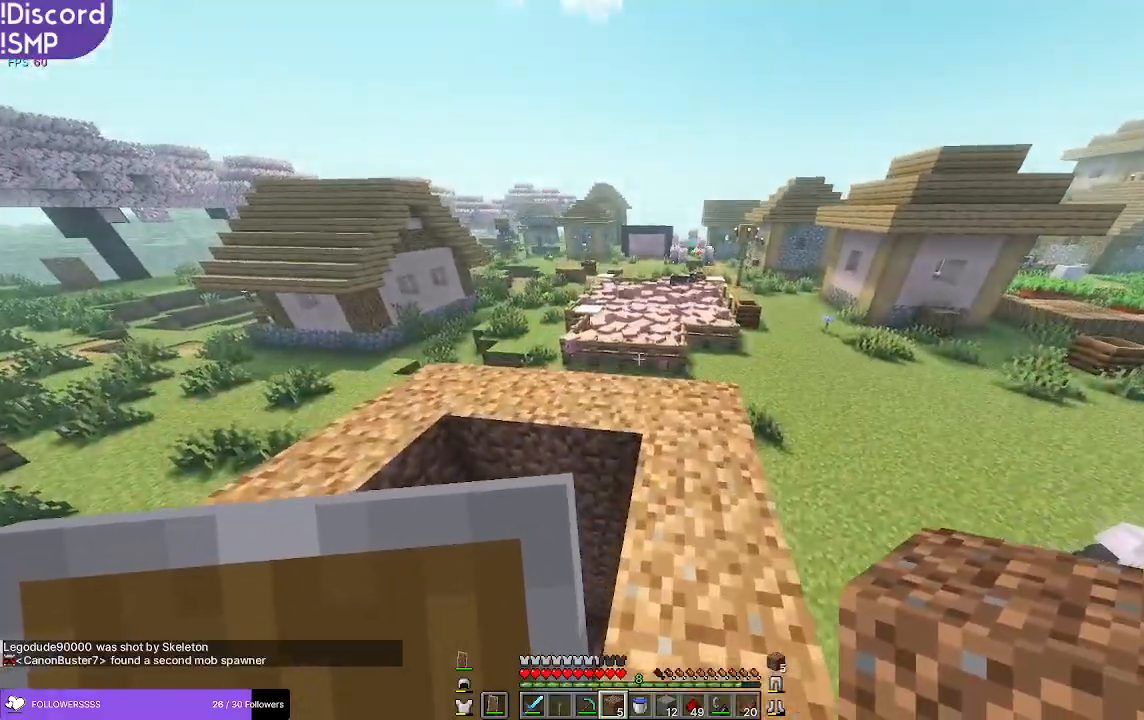
{"keys": [], "mouse": [], "events": [[150, "w", "up"]]}
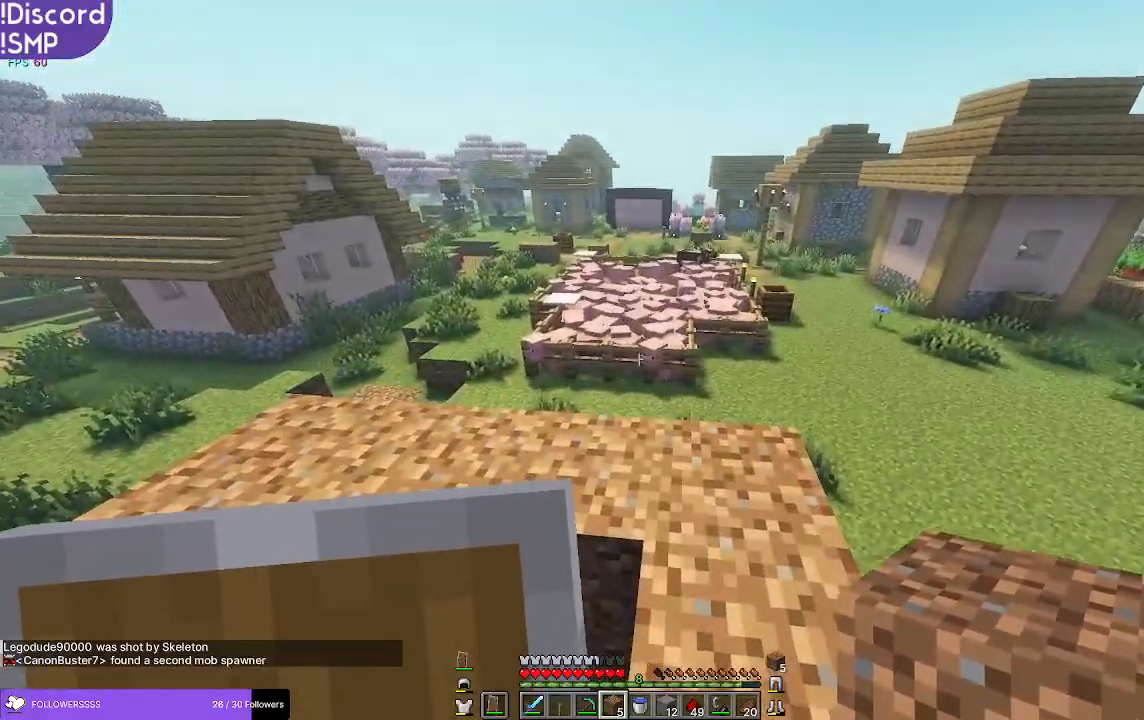
{"keys": ["w"], "mouse": [], "events": [[250, "w", "down"]]}
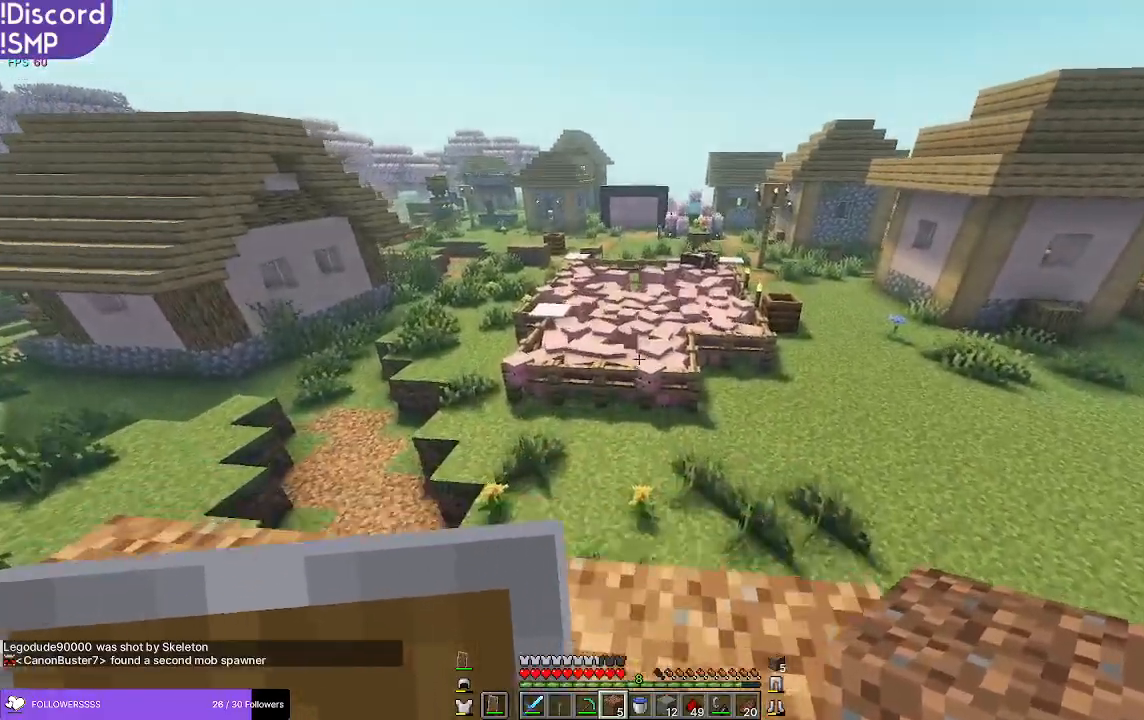
{"keys": ["w"], "mouse": [], "events": []}
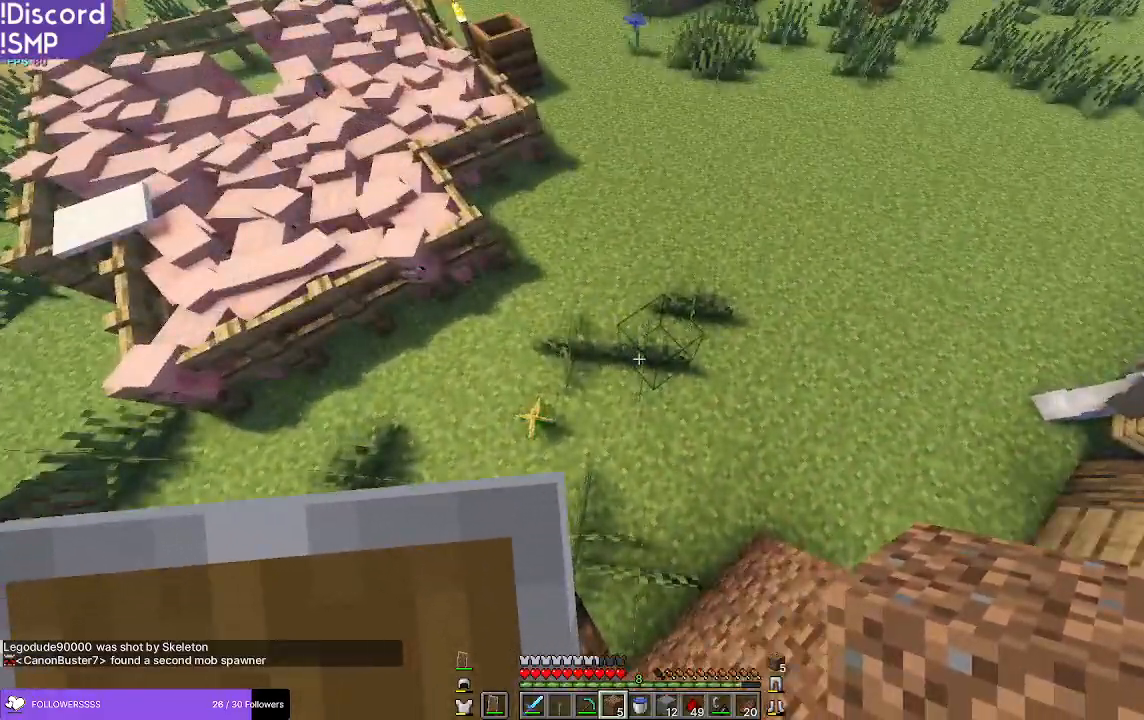
{"keys": ["w"], "mouse": [], "events": []}
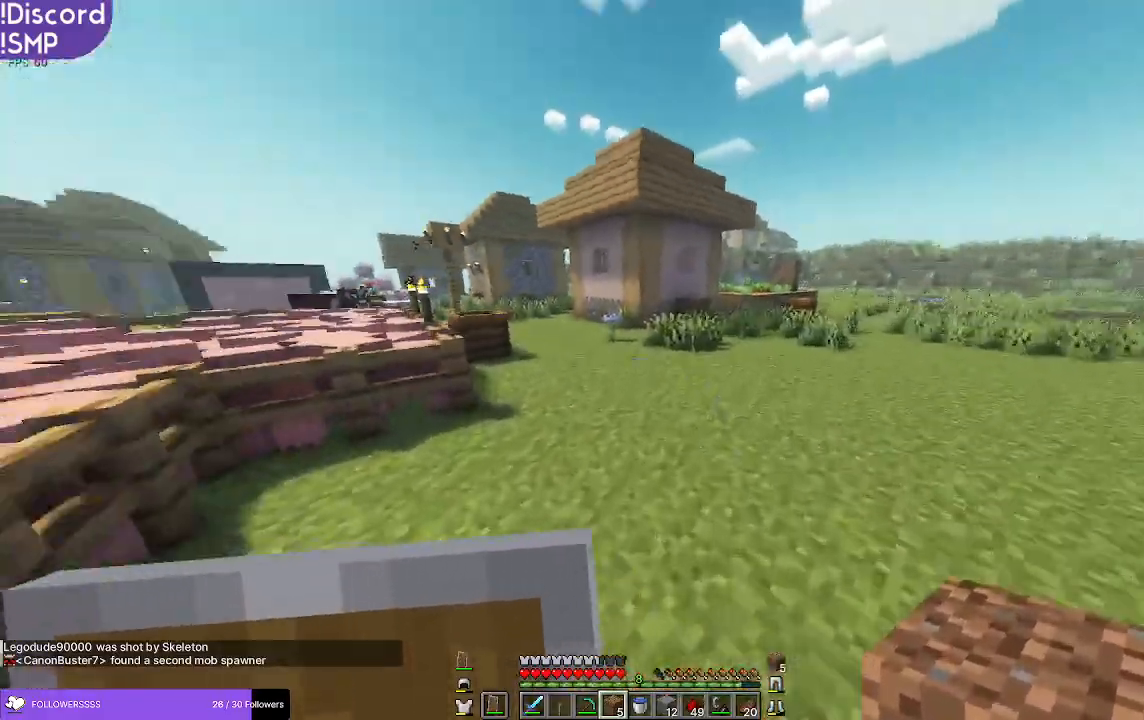
{"keys": ["d", "w"], "mouse": [], "events": [[333, "d", "down"]]}
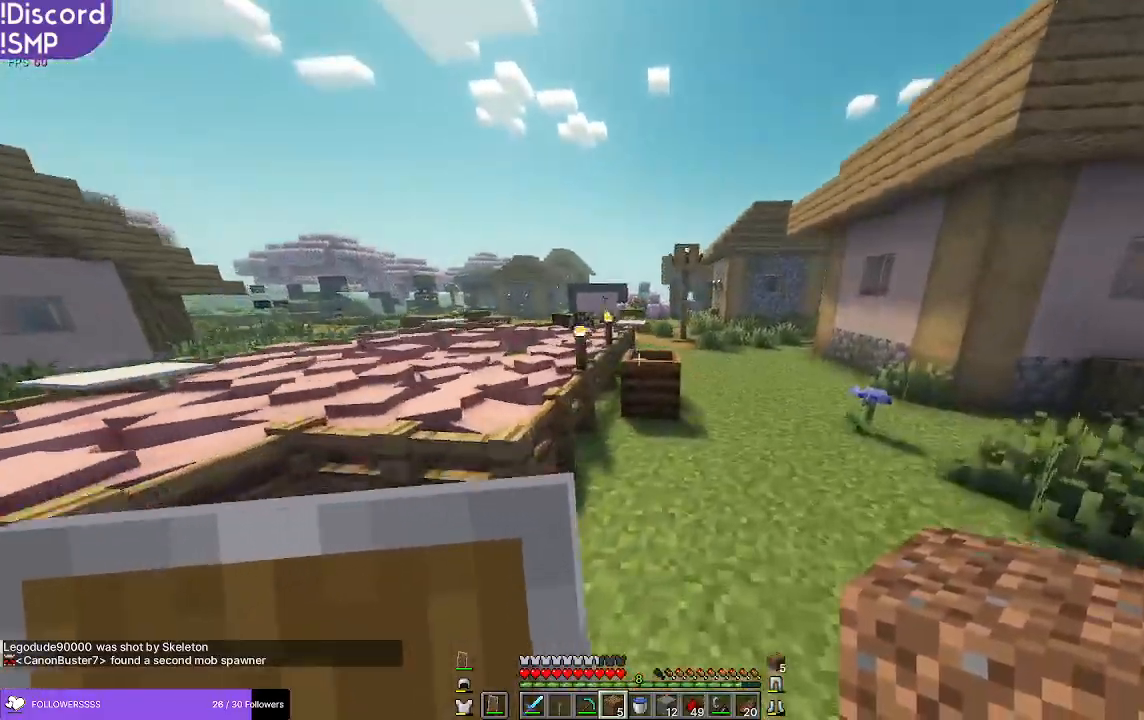
{"keys": ["d", "w"], "mouse": [], "events": []}
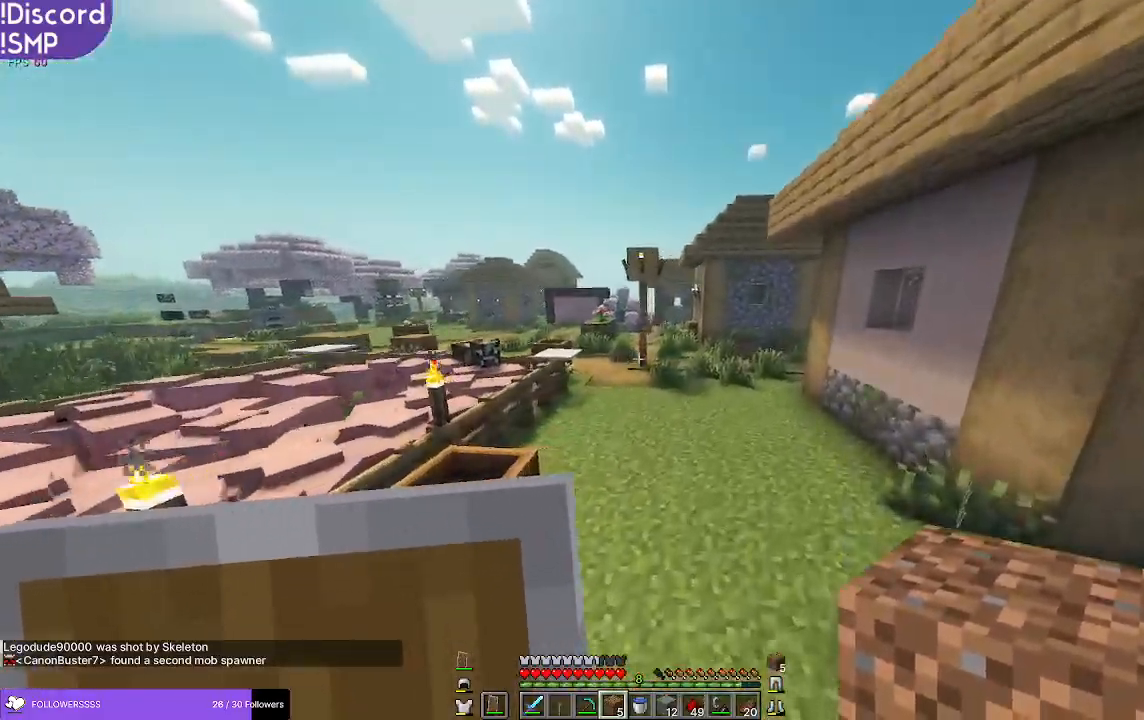
{"keys": ["w"], "mouse": [], "events": [[200, "d", "up"]]}
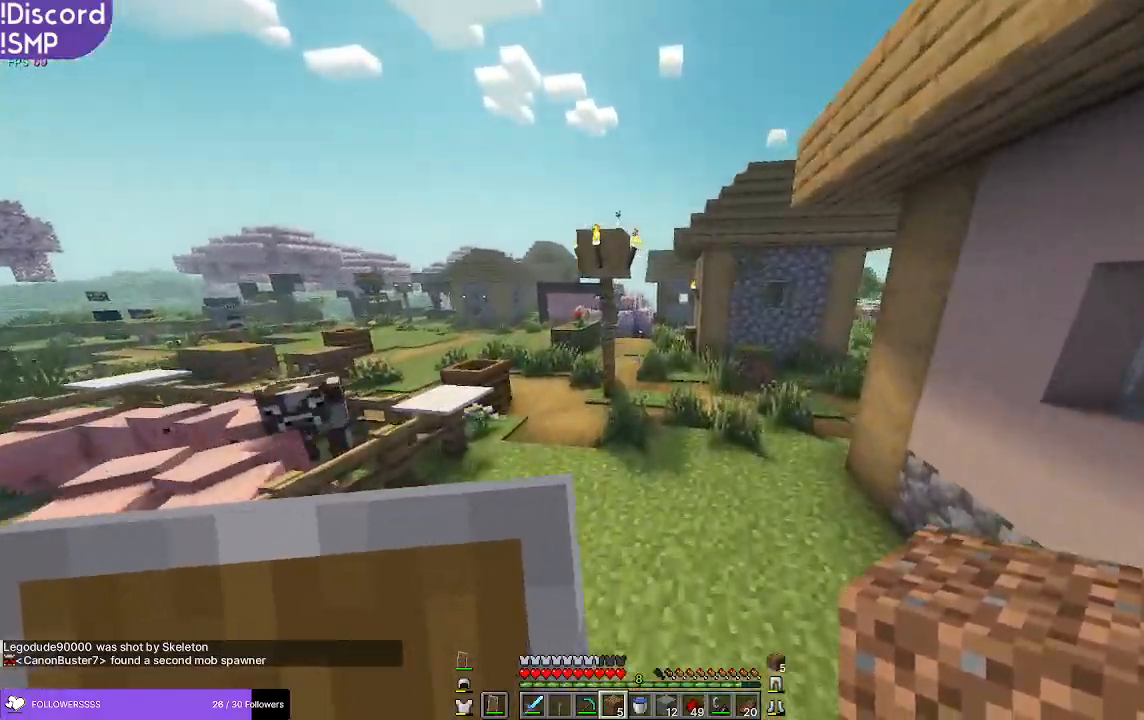
{"keys": ["w"], "mouse": [], "events": []}
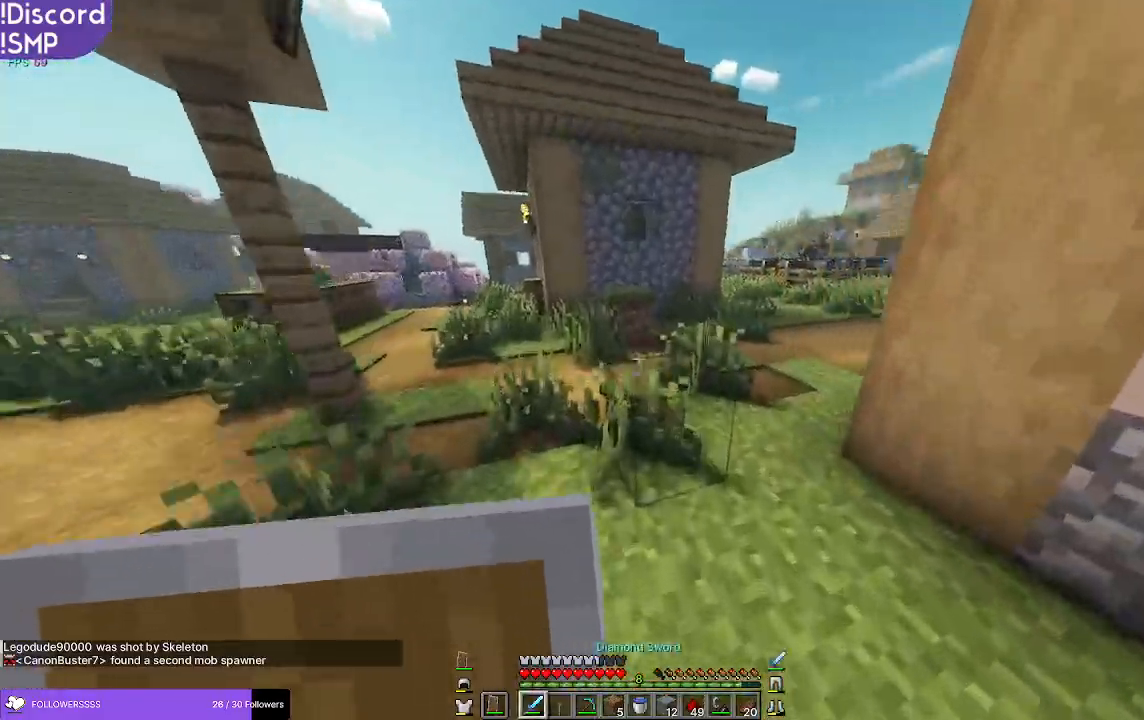
{"keys": ["w"], "mouse": [], "events": []}
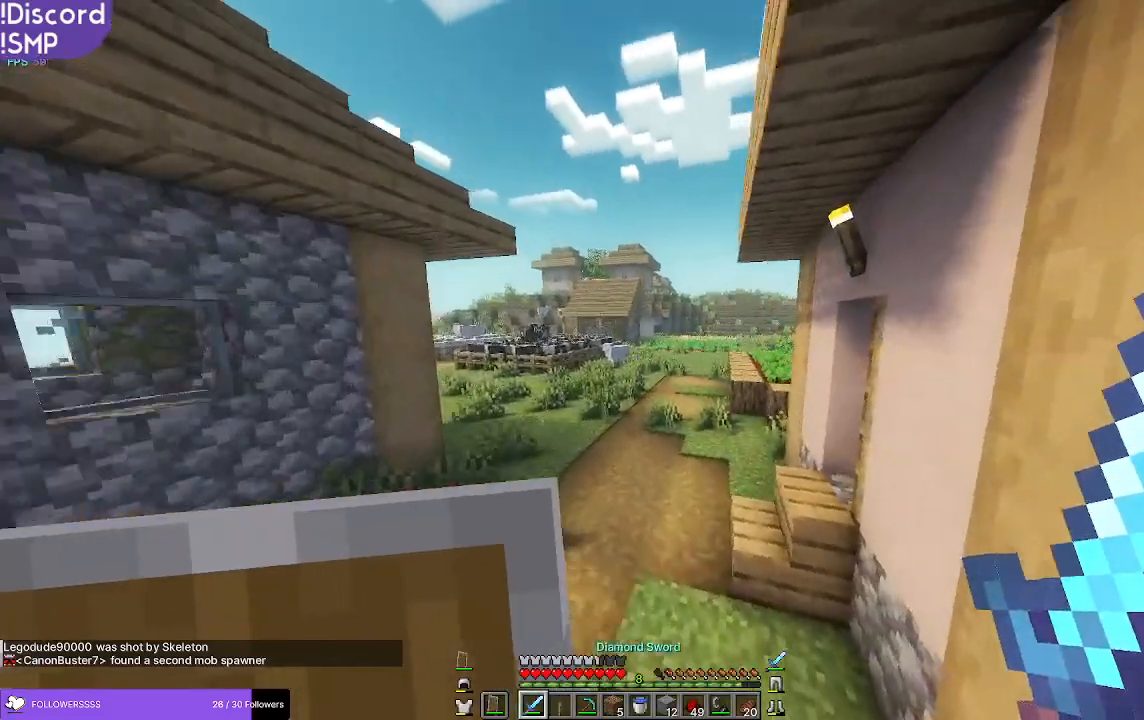
{"keys": ["w"], "mouse": [], "events": []}
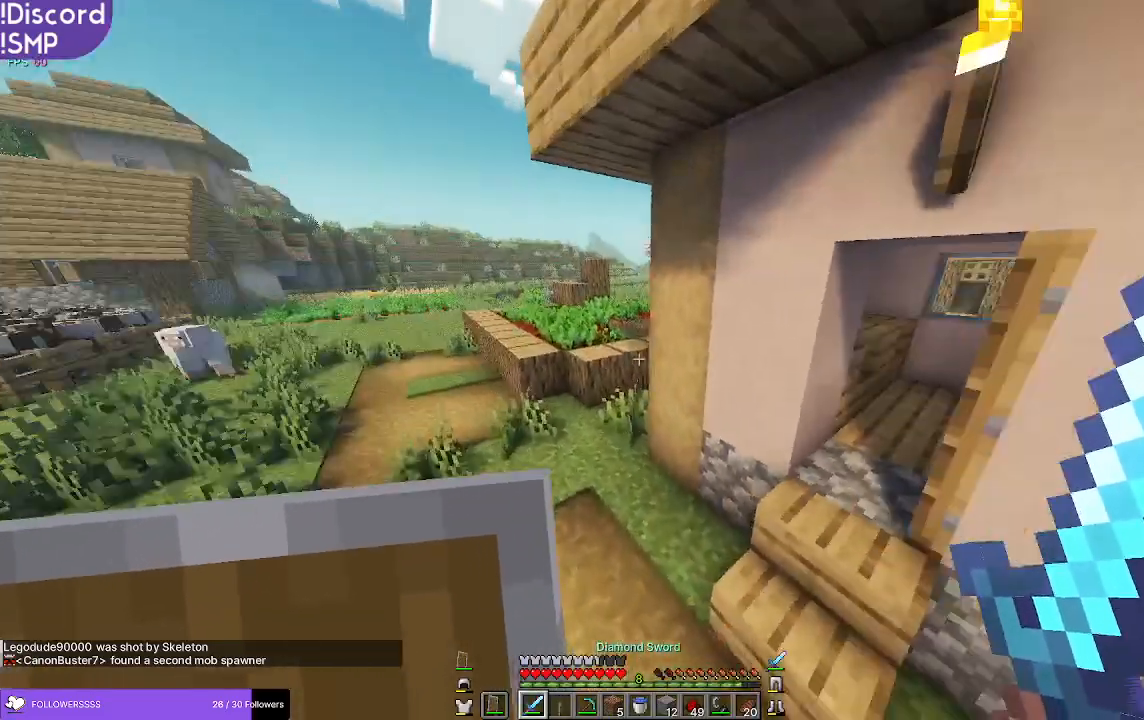
{"keys": ["d", "w"], "mouse": [], "events": [[467, "d", "down"]]}
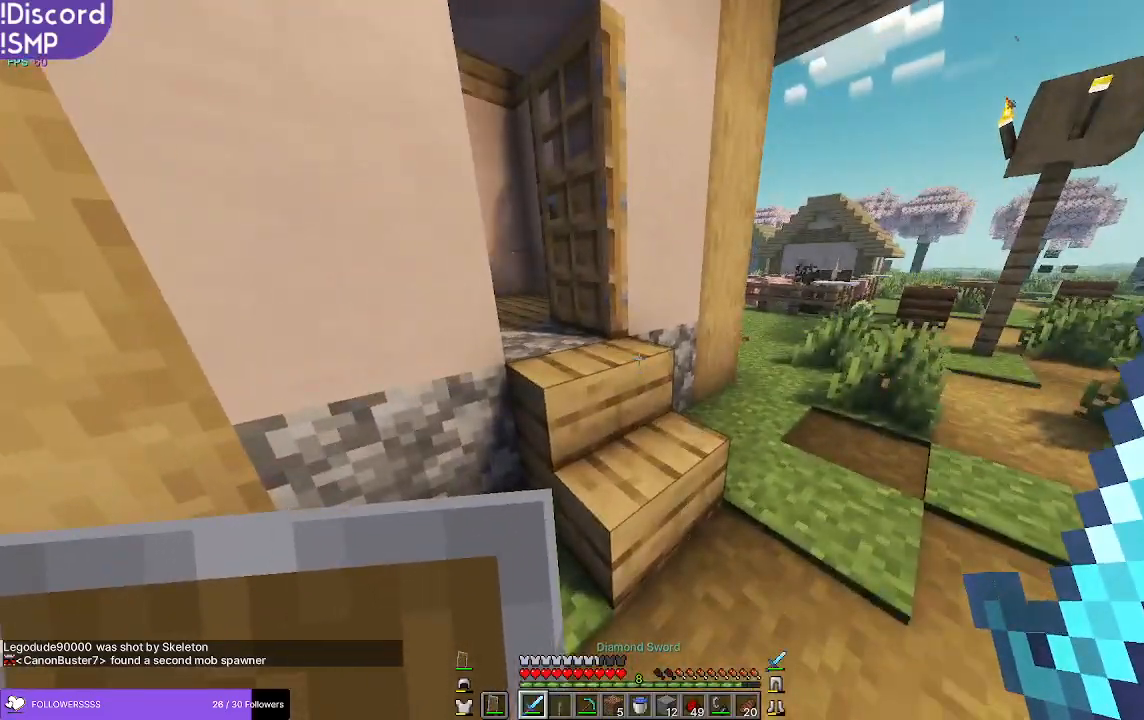
{"keys": ["w"], "mouse": [], "events": [[133, "d", "up"]]}
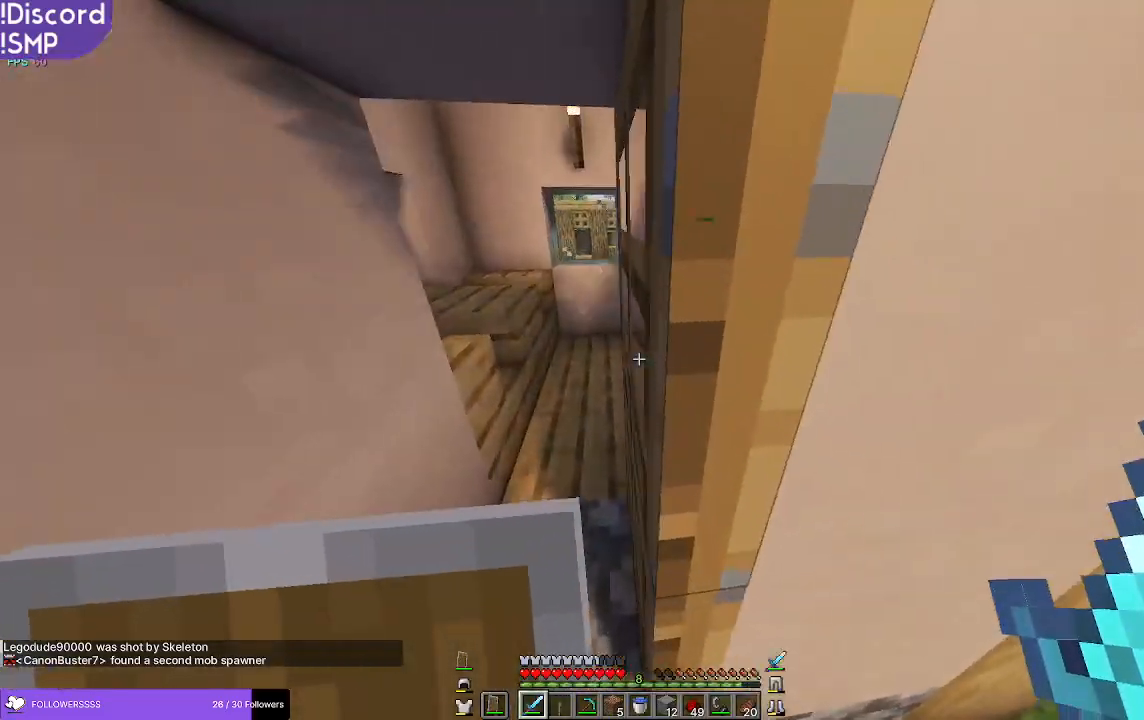
{"keys": ["a"], "mouse": [], "events": [[33, "a", "down"], [217, "w", "up"]]}
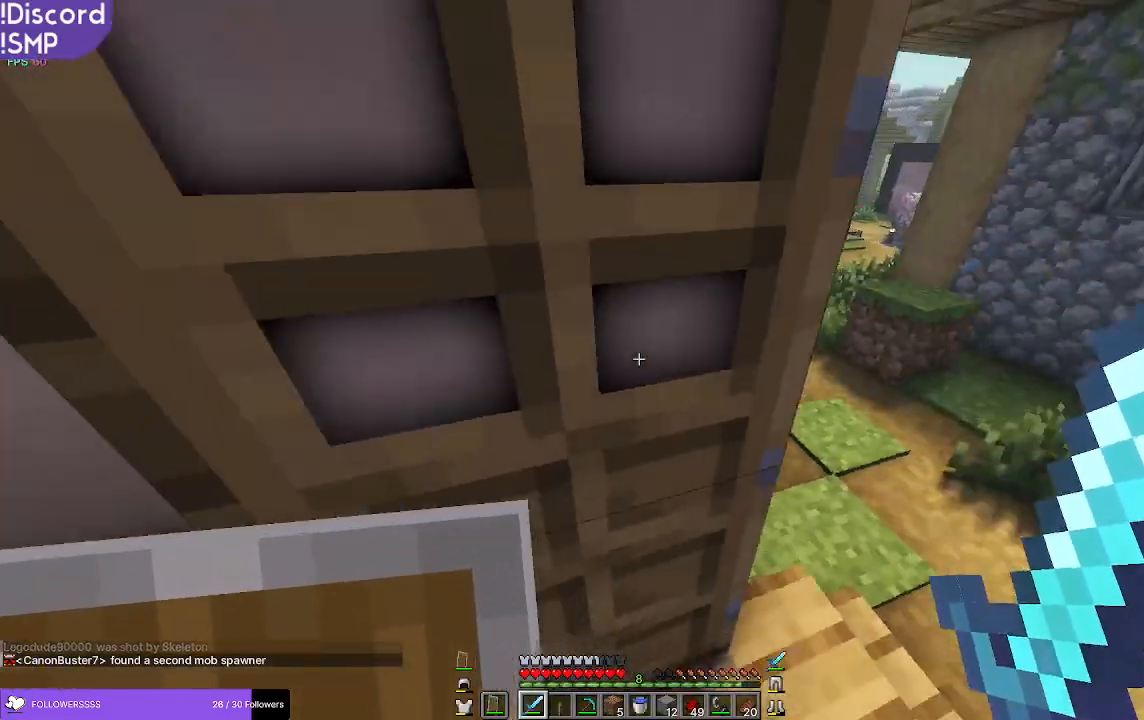
{"keys": [], "mouse": [], "events": [[167, "mouse_right", "down"], [233, "mouse_right", "up"], [400, "a", "up"]]}
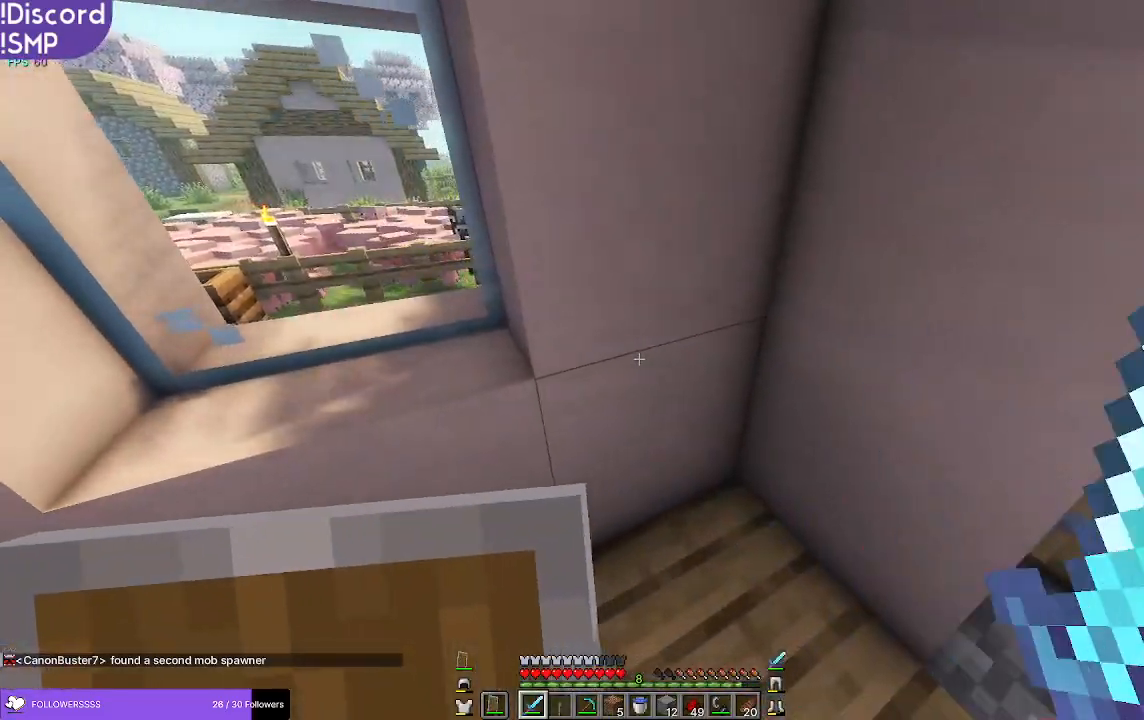
{"keys": [], "mouse": [], "events": []}
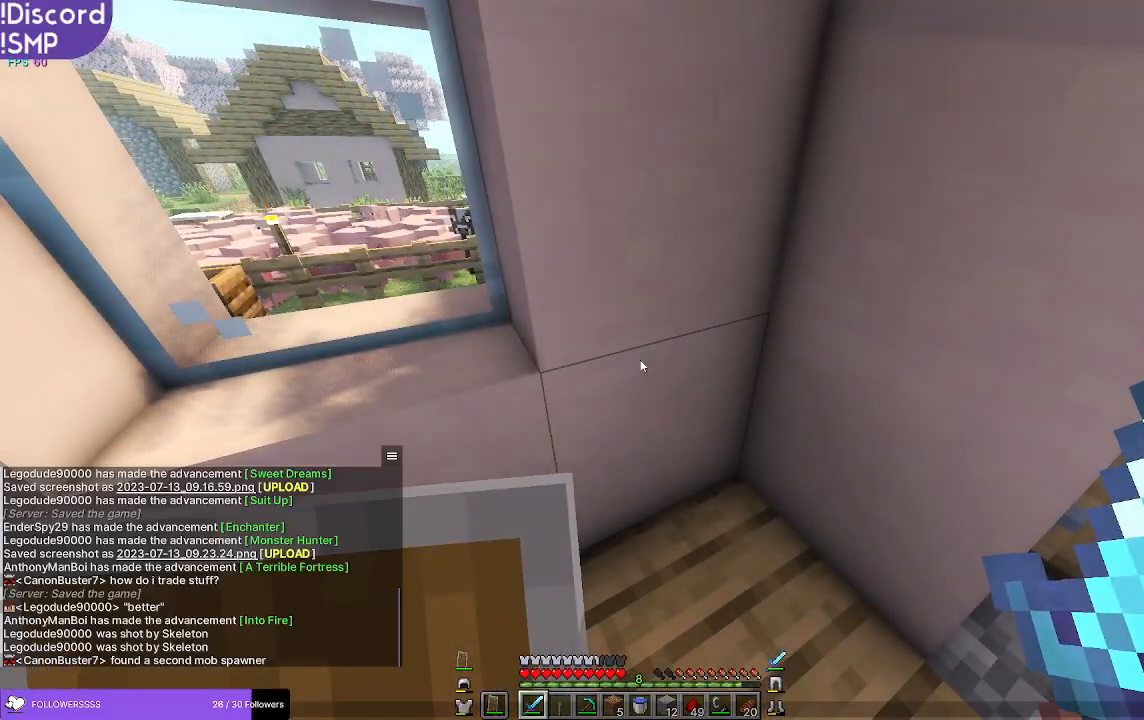
{"keys": [], "mouse": [], "events": []}
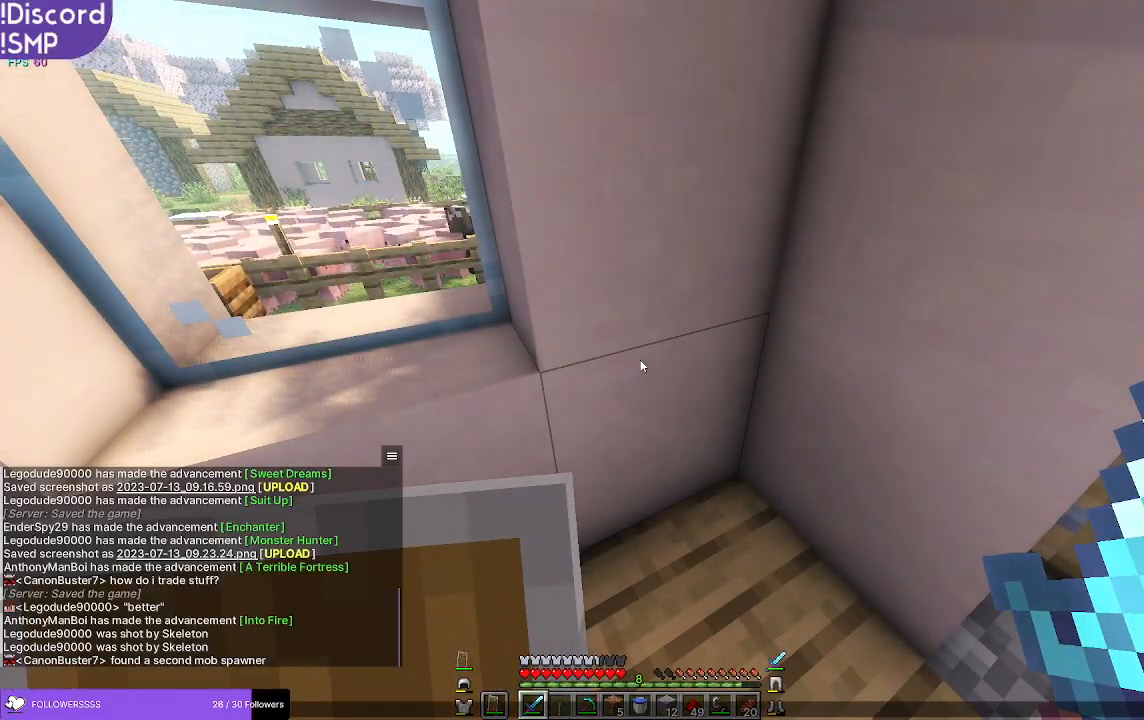
{"keys": [], "mouse": [], "events": []}
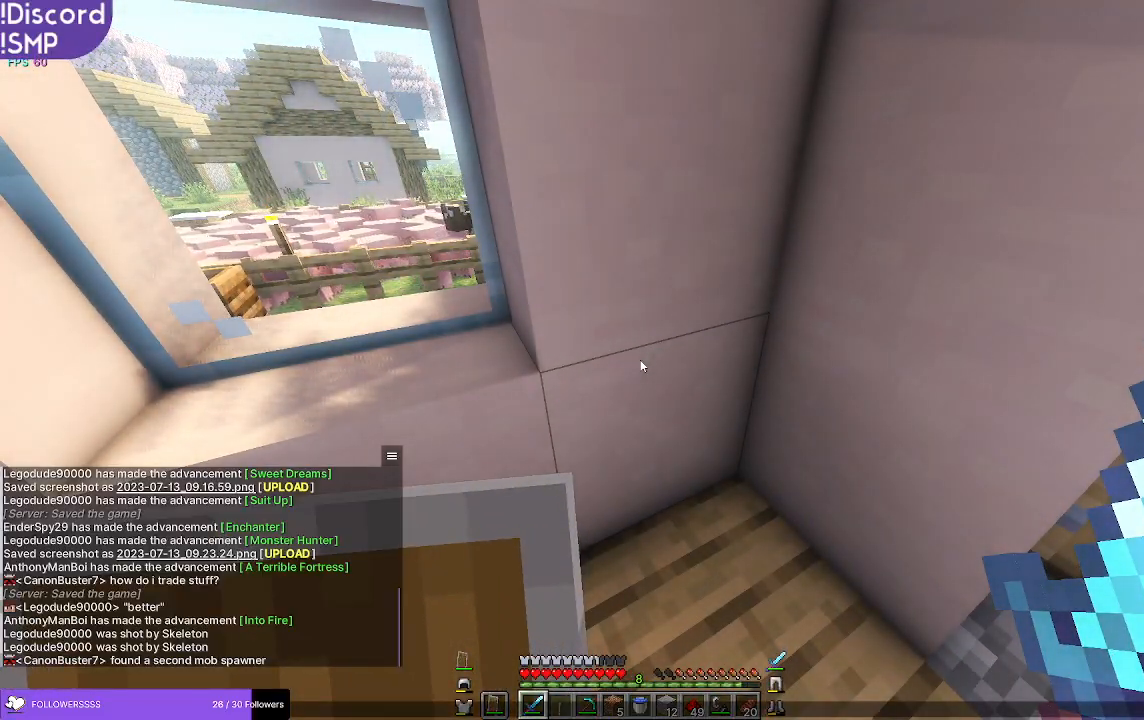
{"keys": ["a"], "mouse": [], "events": [[233, "a", "down"]]}
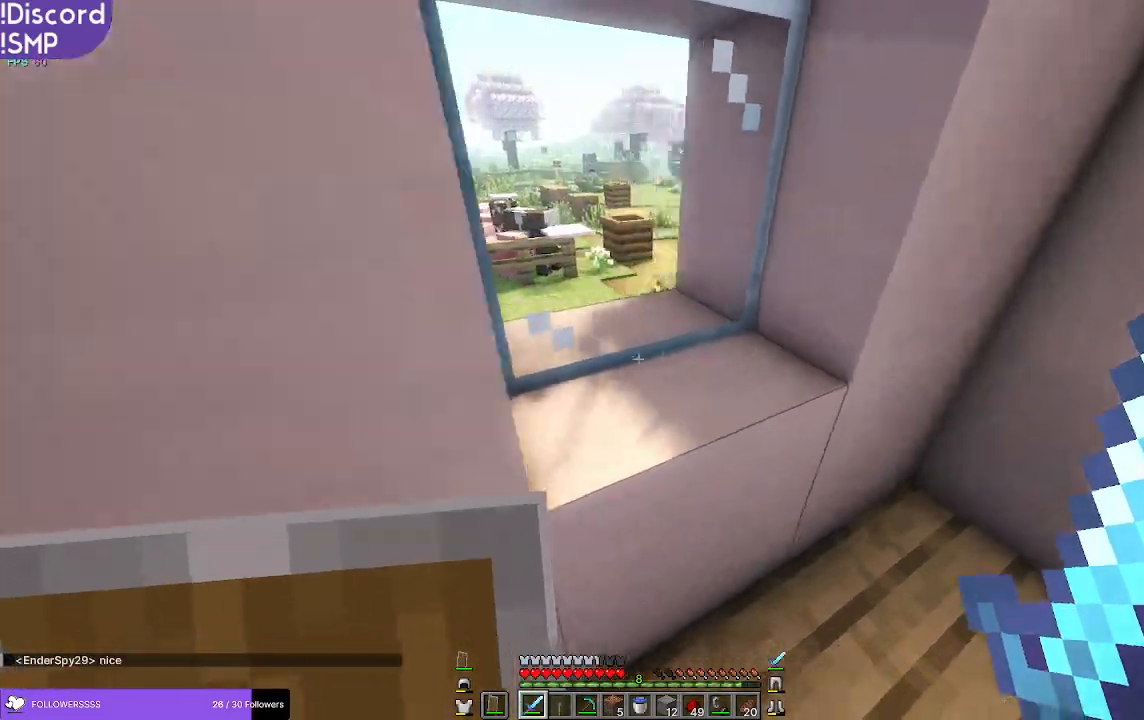
{"keys": [], "mouse": [], "events": [[450, "a", "up"]]}